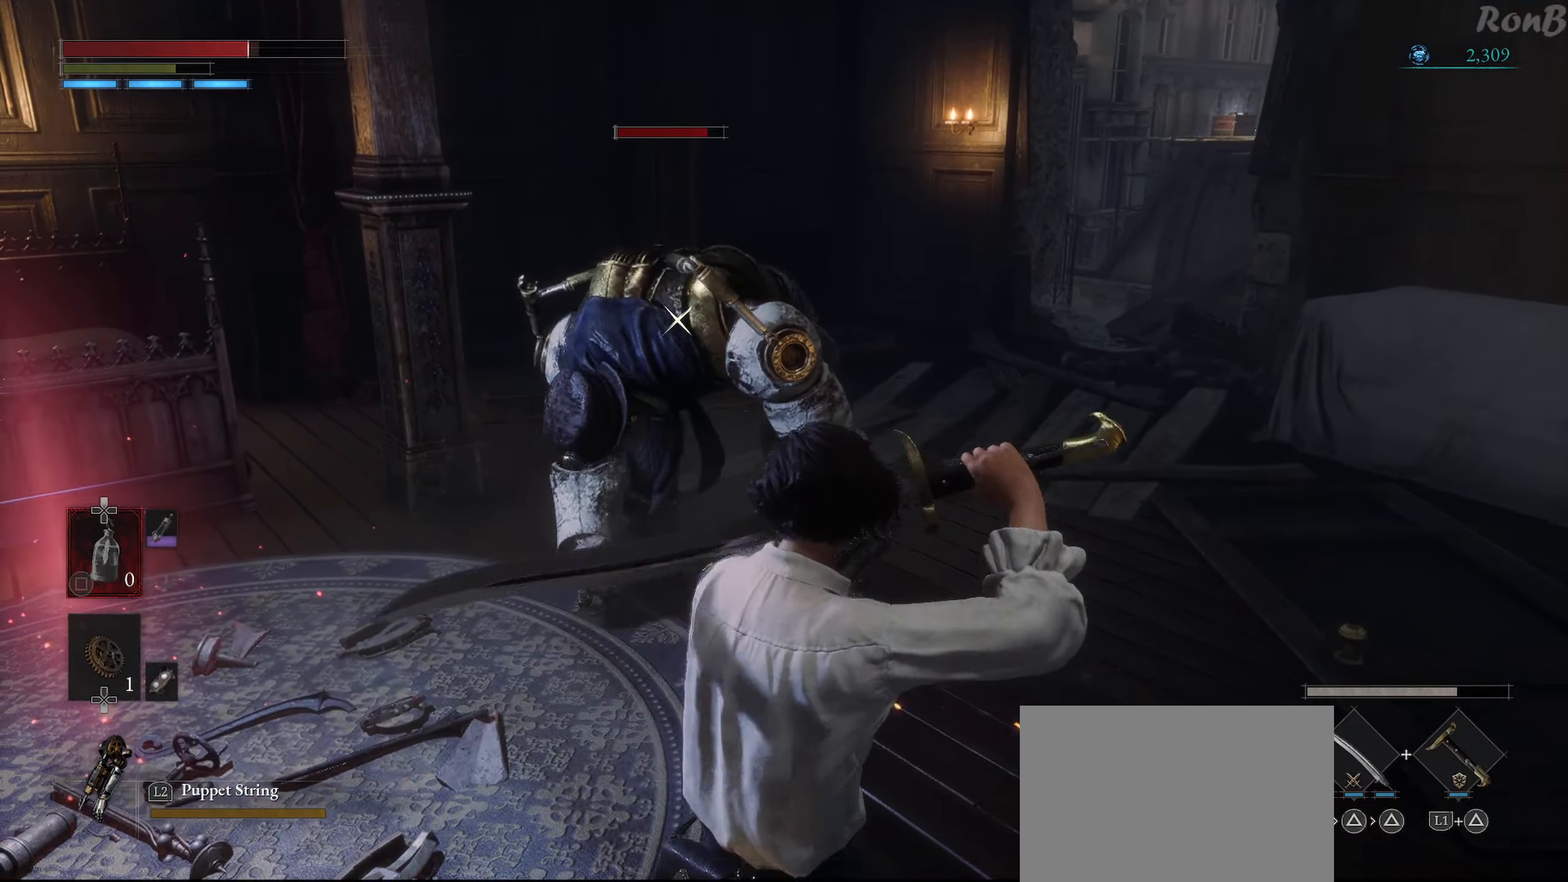
Gameplay with a controller (PlayStation layout); each line is a JSON object with the inputs held at the frame after it. "events" lists button and stick changes between this image and that frame as [ms after this image, input, new state], when the widget could be followed in between.
{"buttons": [], "left_stick": "up", "right_stick": "center", "events": [[116, "R2", "up"]]}
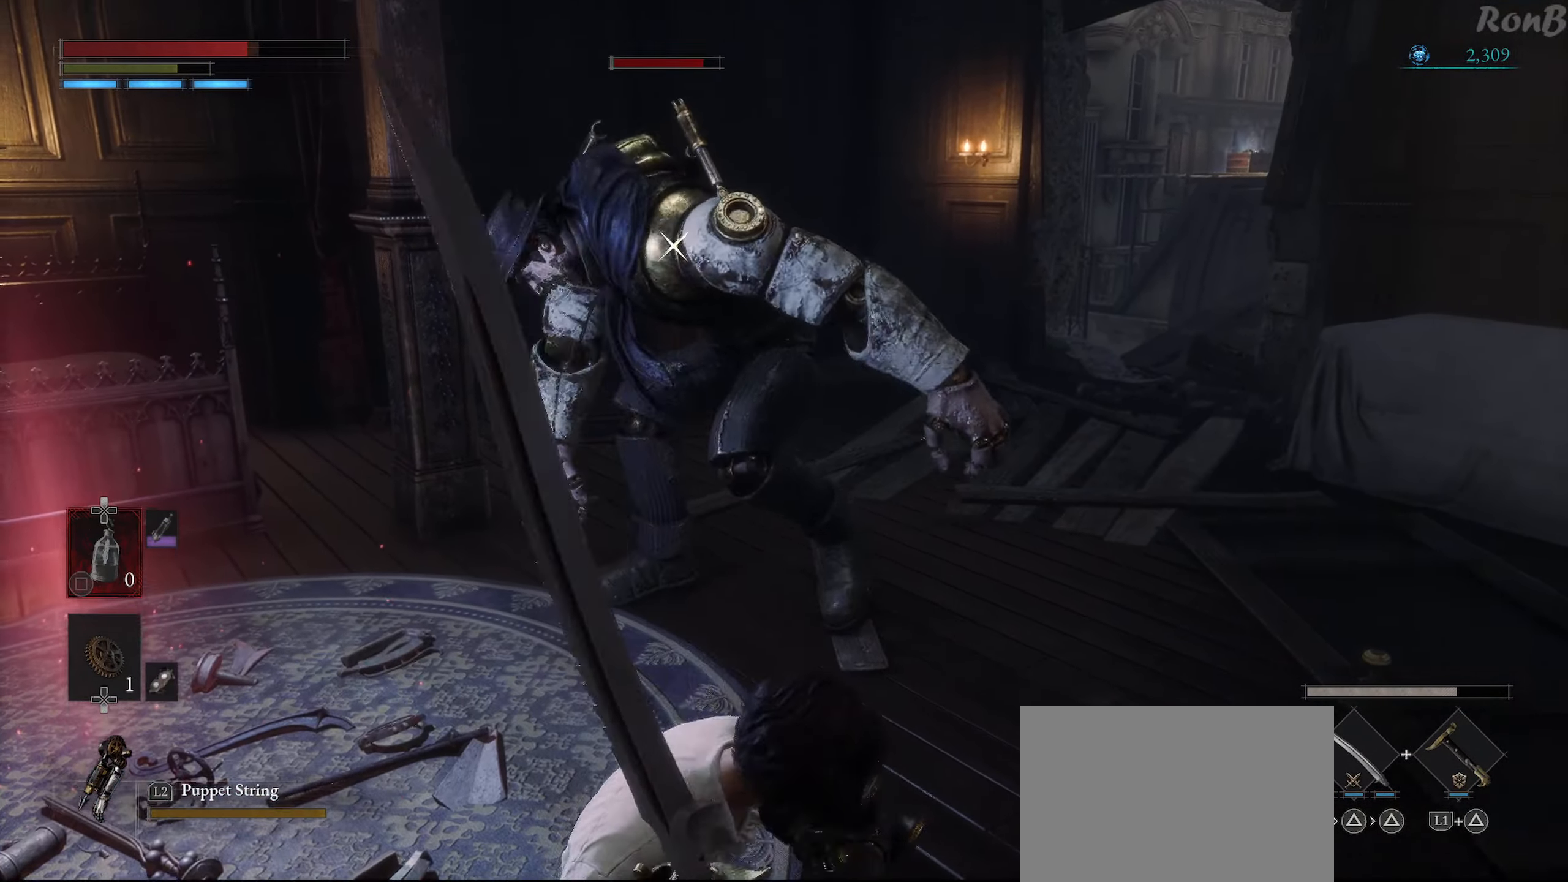
{"buttons": ["R2"], "left_stick": "up", "right_stick": "center", "events": [[500, "R2", "down"]]}
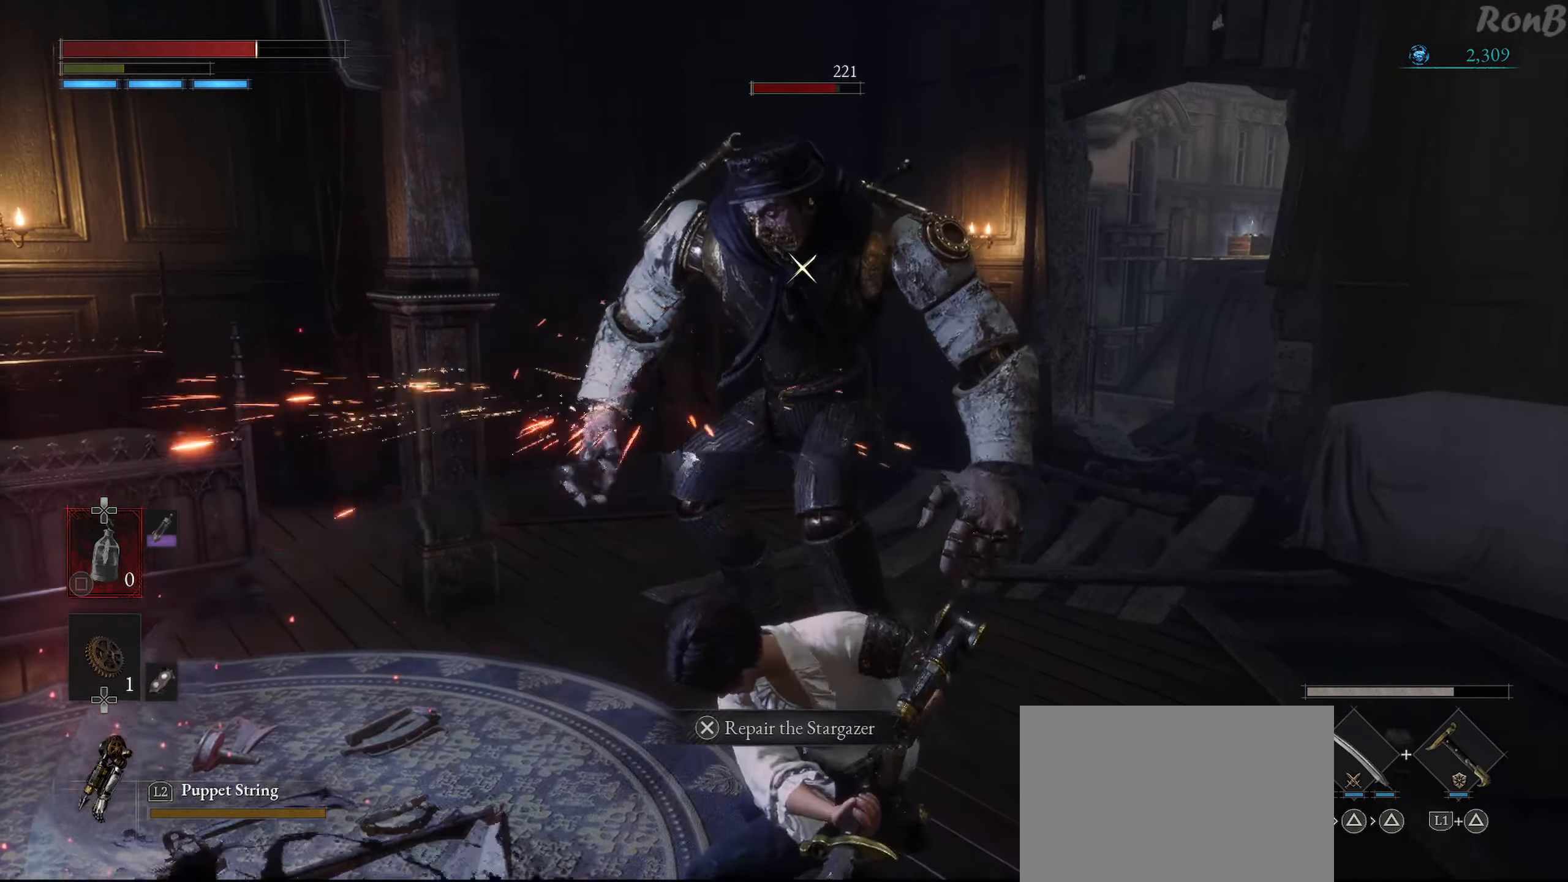
{"buttons": [], "left_stick": "up", "right_stick": "center", "events": [[150, "R2", "up"]]}
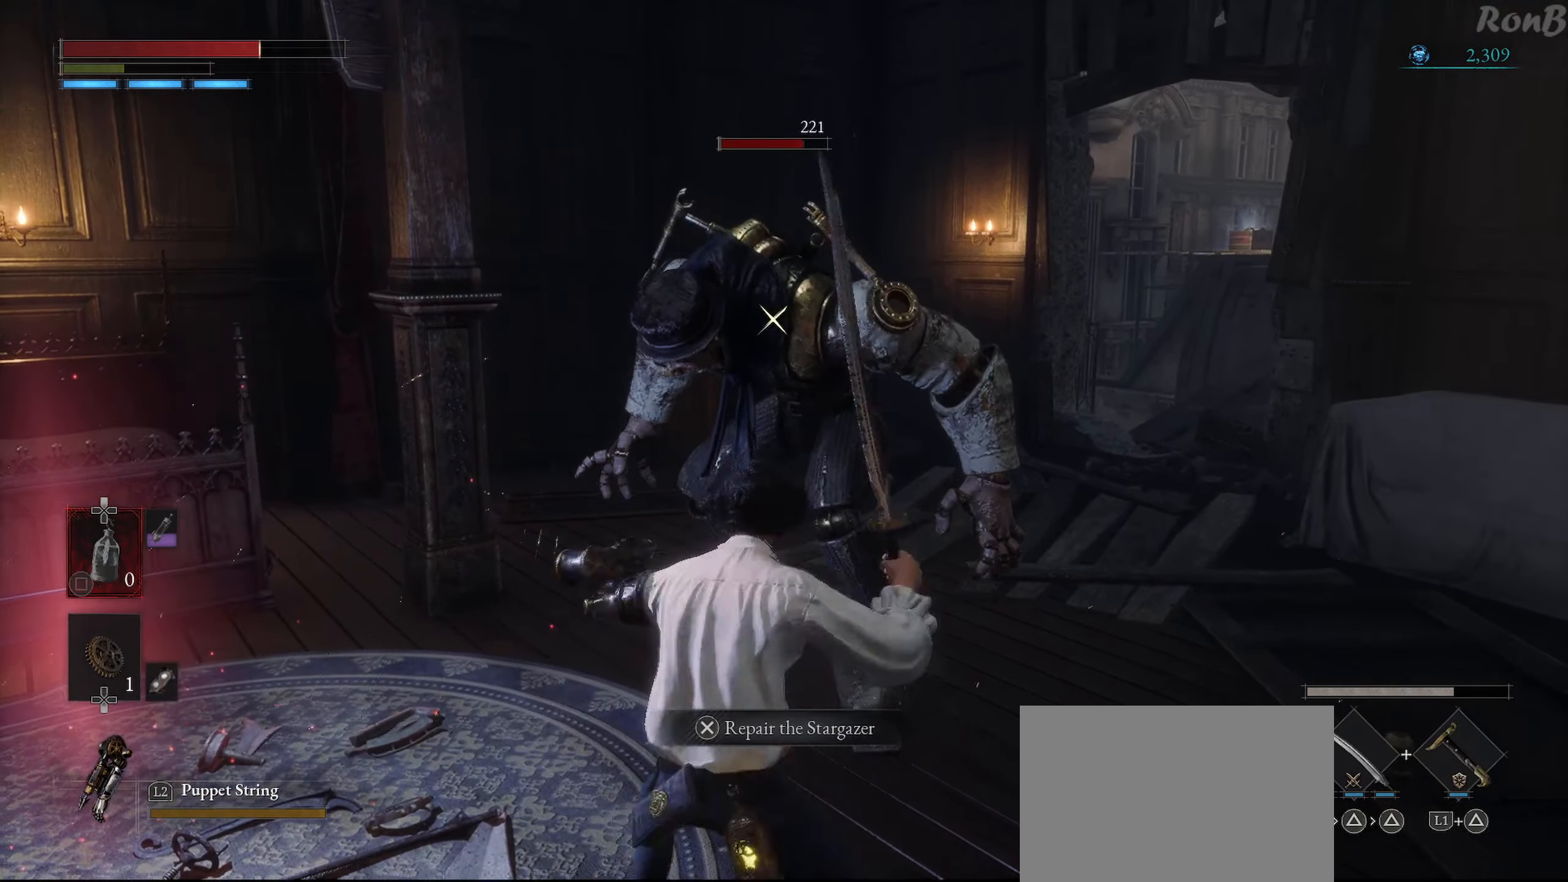
{"buttons": [], "left_stick": "up", "right_stick": "center", "events": []}
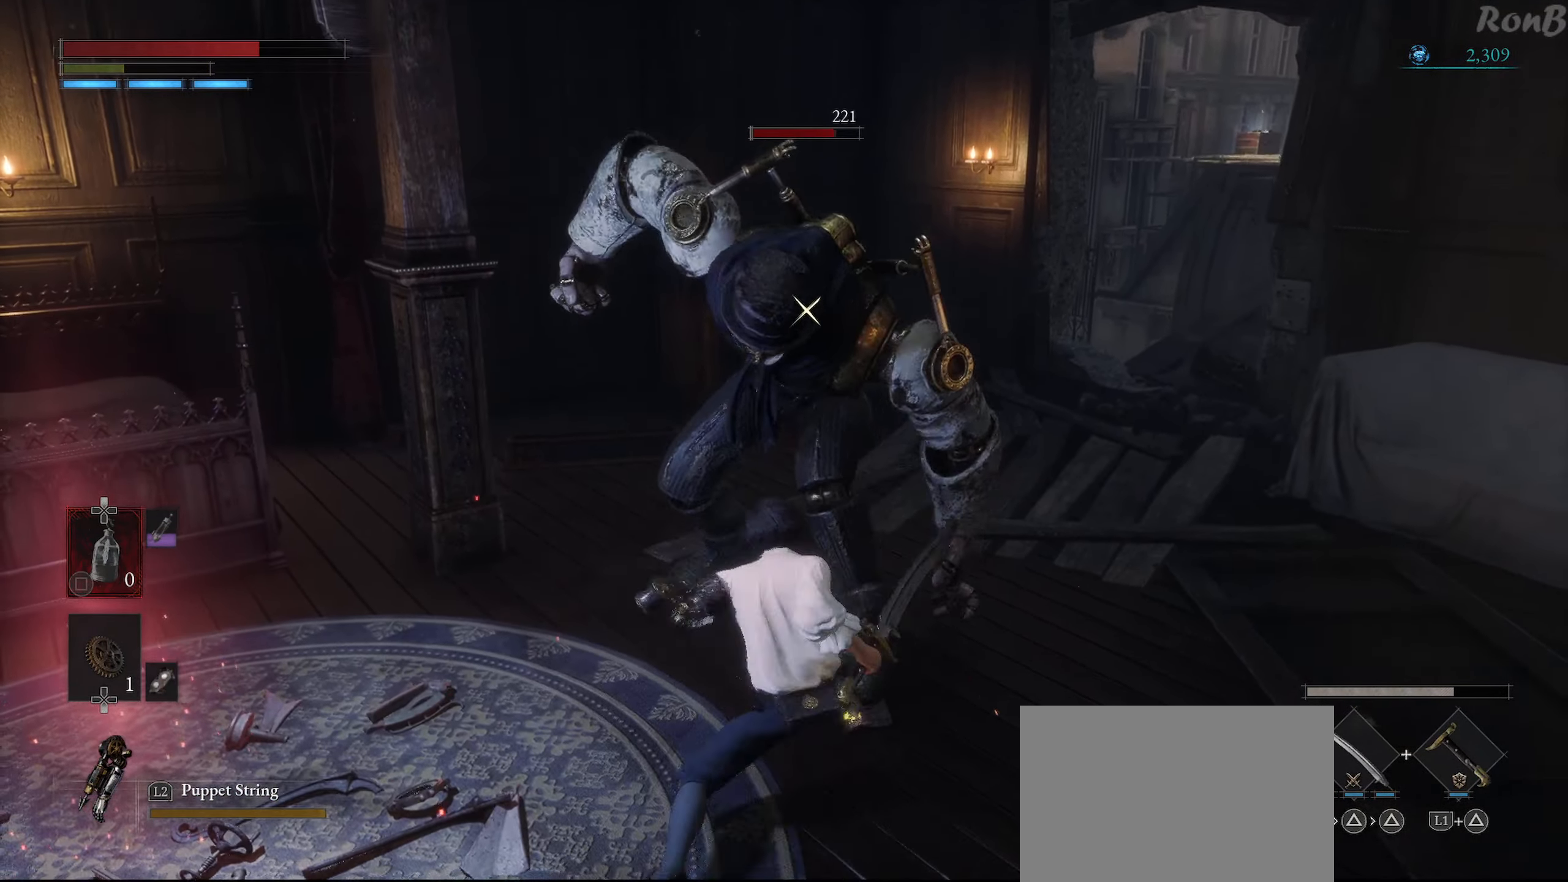
{"buttons": [], "left_stick": "up-right", "right_stick": "center", "events": [[116, "left_stick", "up-right"]]}
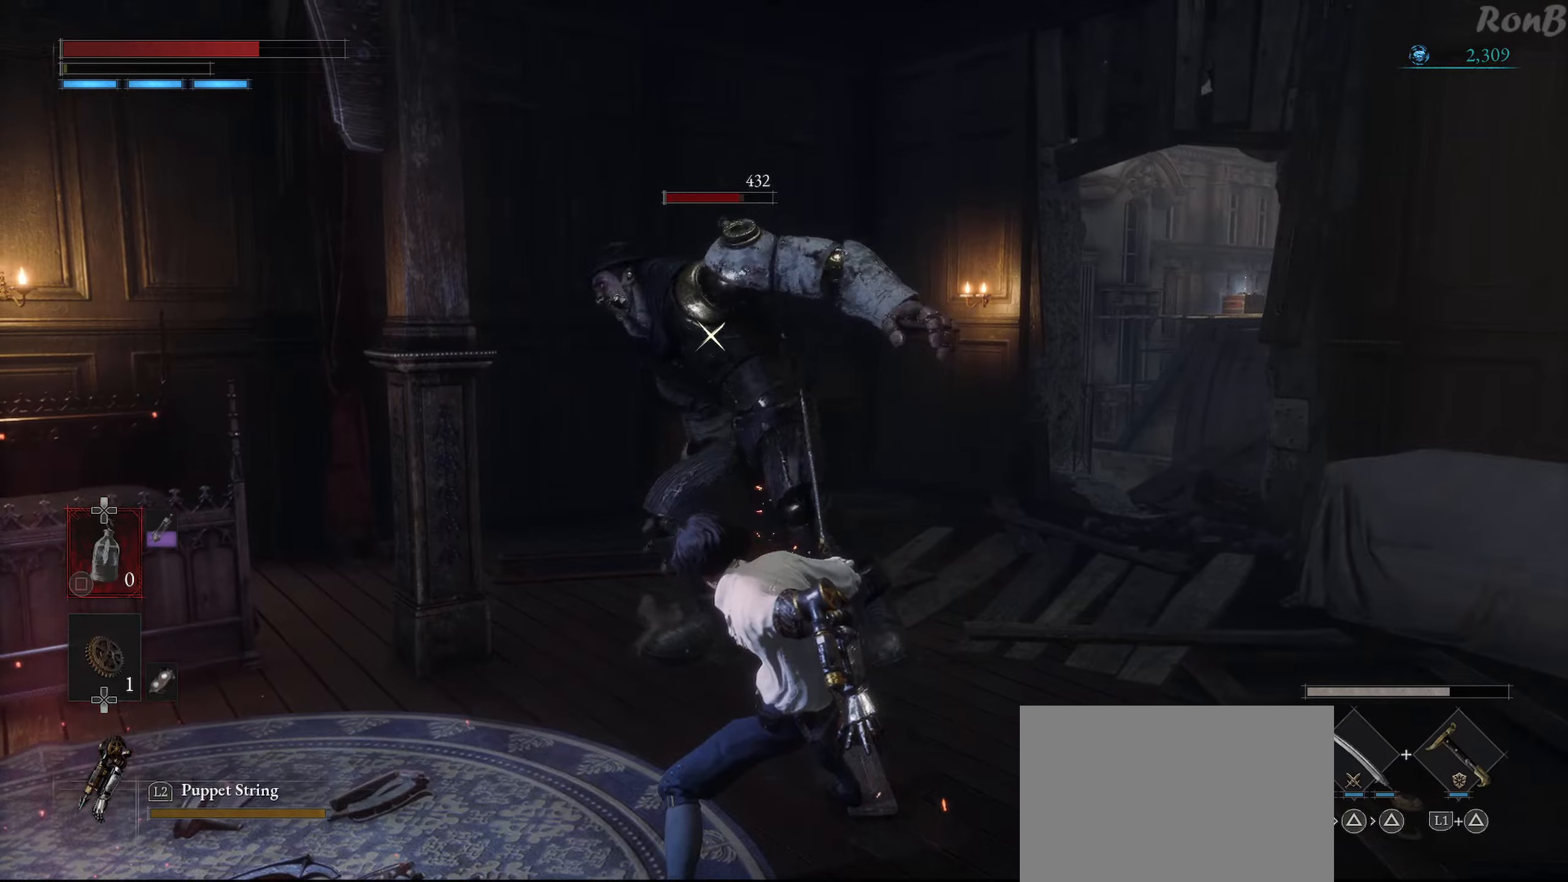
{"buttons": ["R2"], "left_stick": "up", "right_stick": "center", "events": [[333, "left_stick", "up"], [433, "R2", "down"]]}
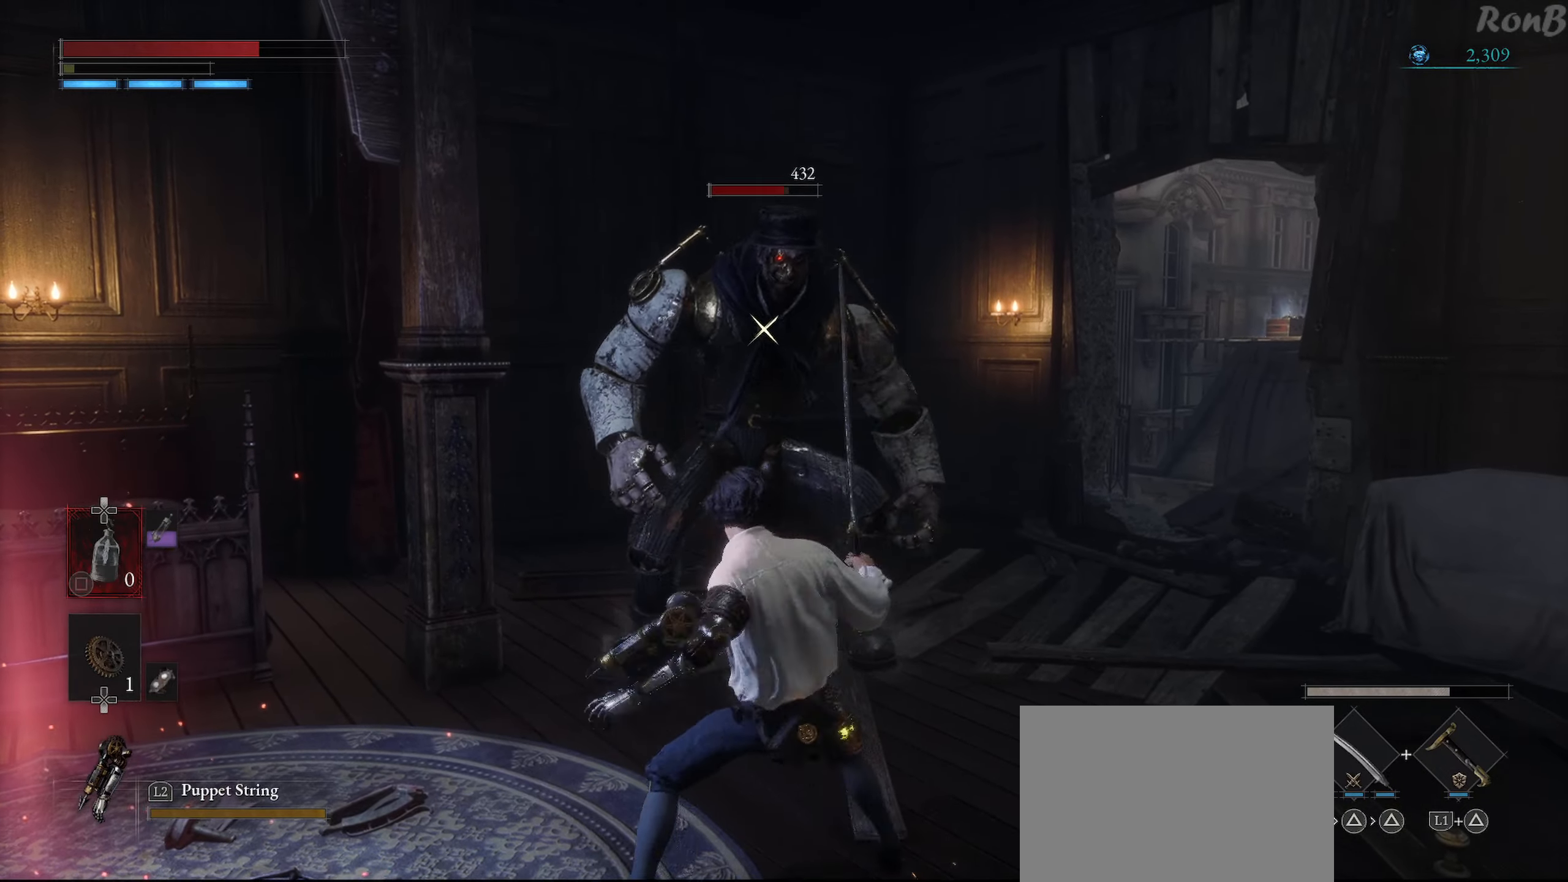
{"buttons": [], "left_stick": "up", "right_stick": "center", "events": [[33, "R2", "up"]]}
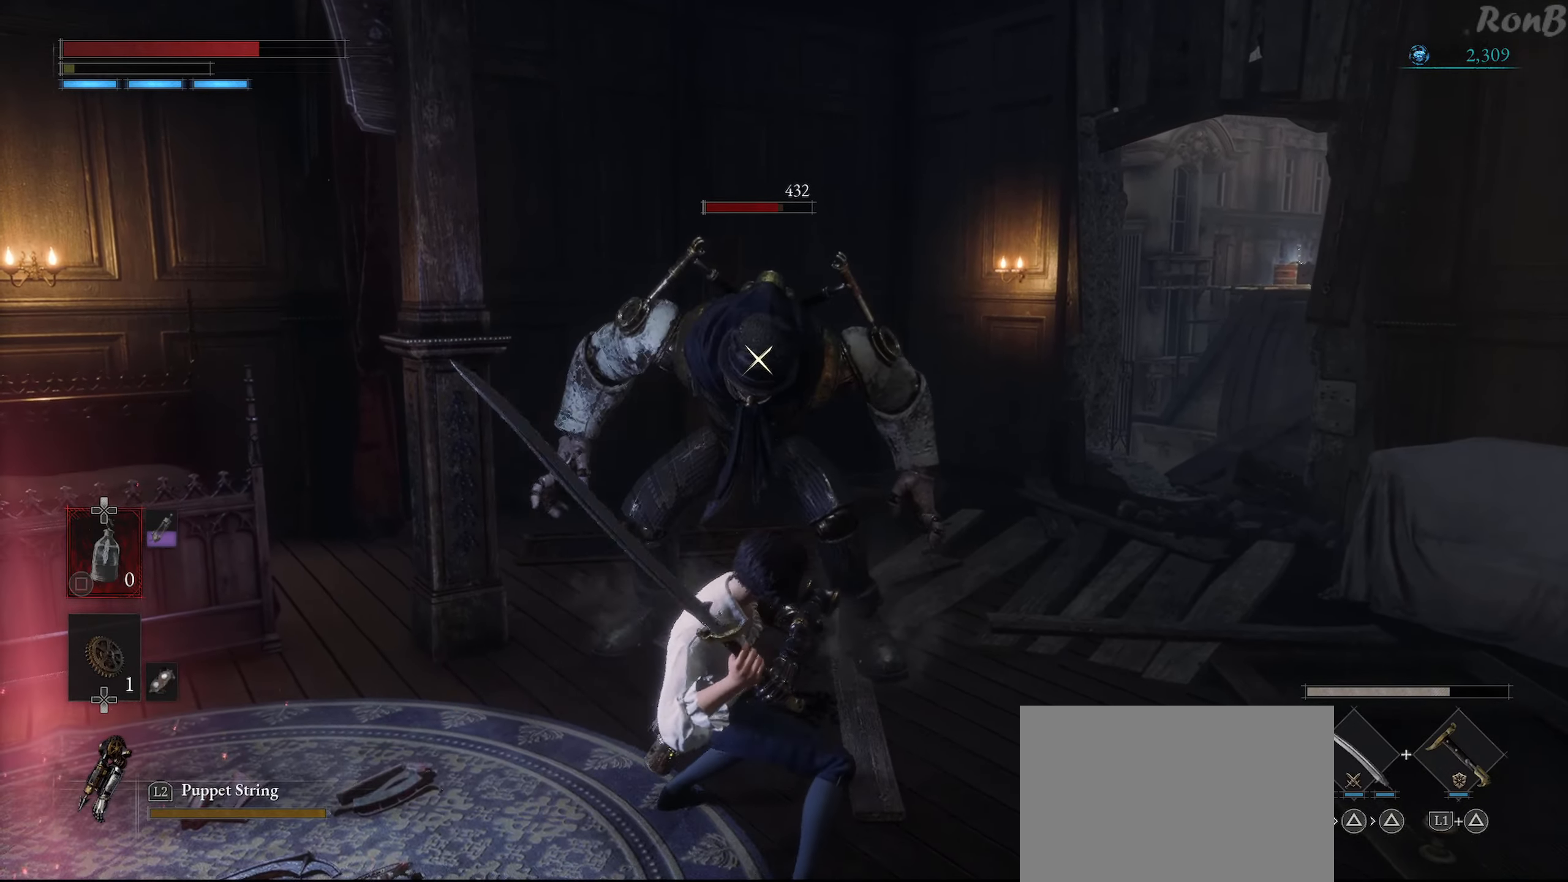
{"buttons": ["R2"], "left_stick": "up", "right_stick": "center", "events": [[266, "R2", "down"], [366, "R2", "up"], [450, "R2", "down"]]}